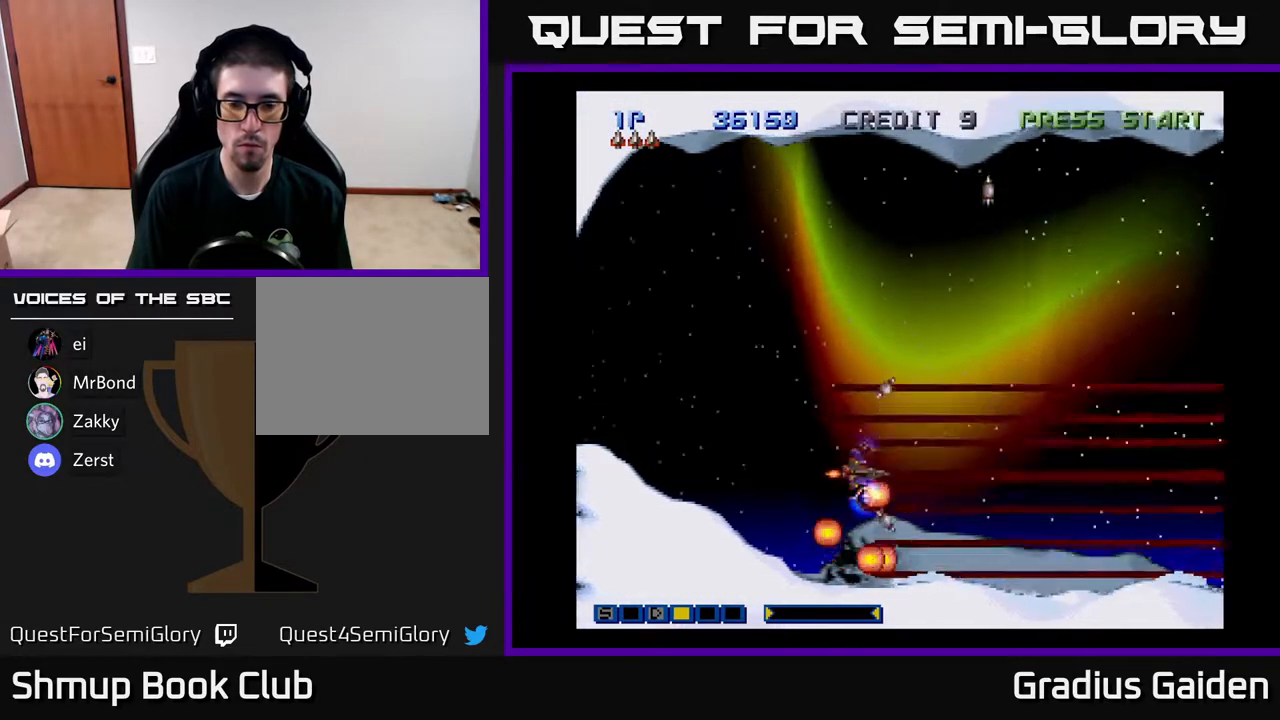
Gameplay with a controller (Xbox layout); each line is a JSON object with the inputs held at the frame after it. "events" lists button and stick changes between this image and that frame as [ms after this image, input, new state], when the widget could be followed in between. Not read: left_stick right_stick.
{"buttons": ["R2", "DPAD_UP"], "events": [[267, "DPAD_RIGHT", "up"]]}
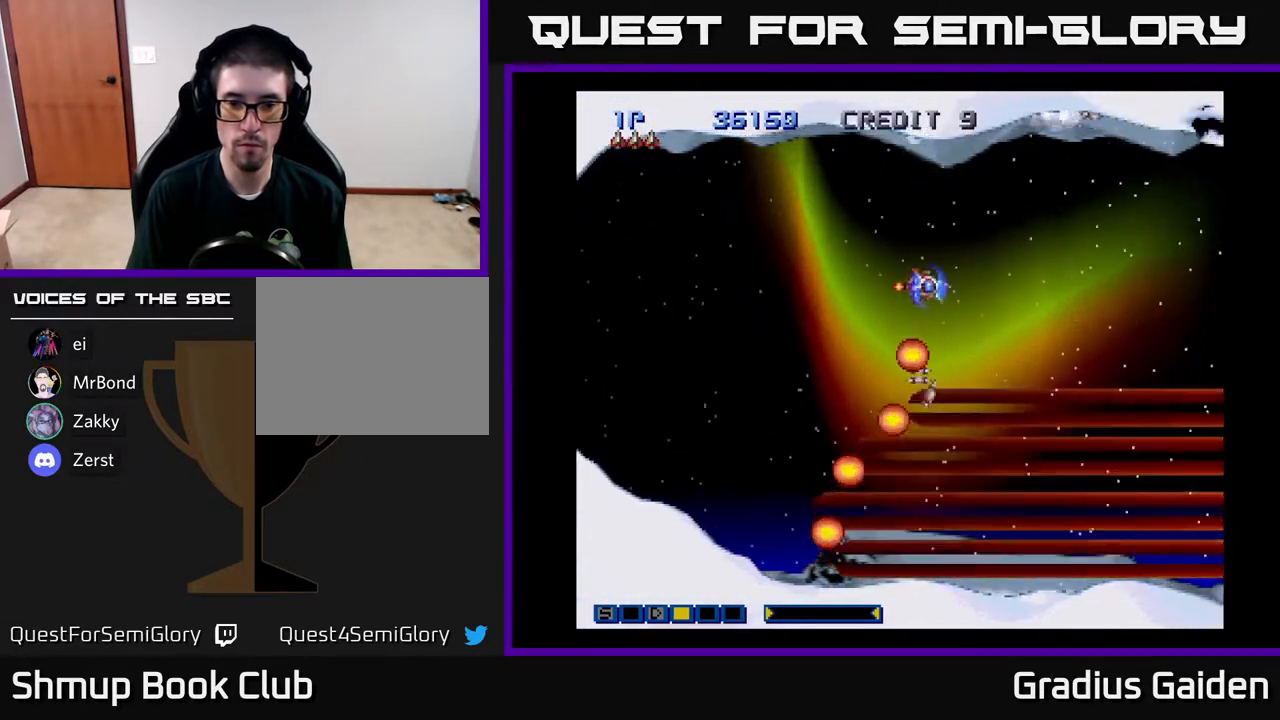
{"buttons": ["R2"], "events": [[100, "DPAD_UP", "up"], [150, "DPAD_LEFT", "down"], [283, "DPAD_LEFT", "up"]]}
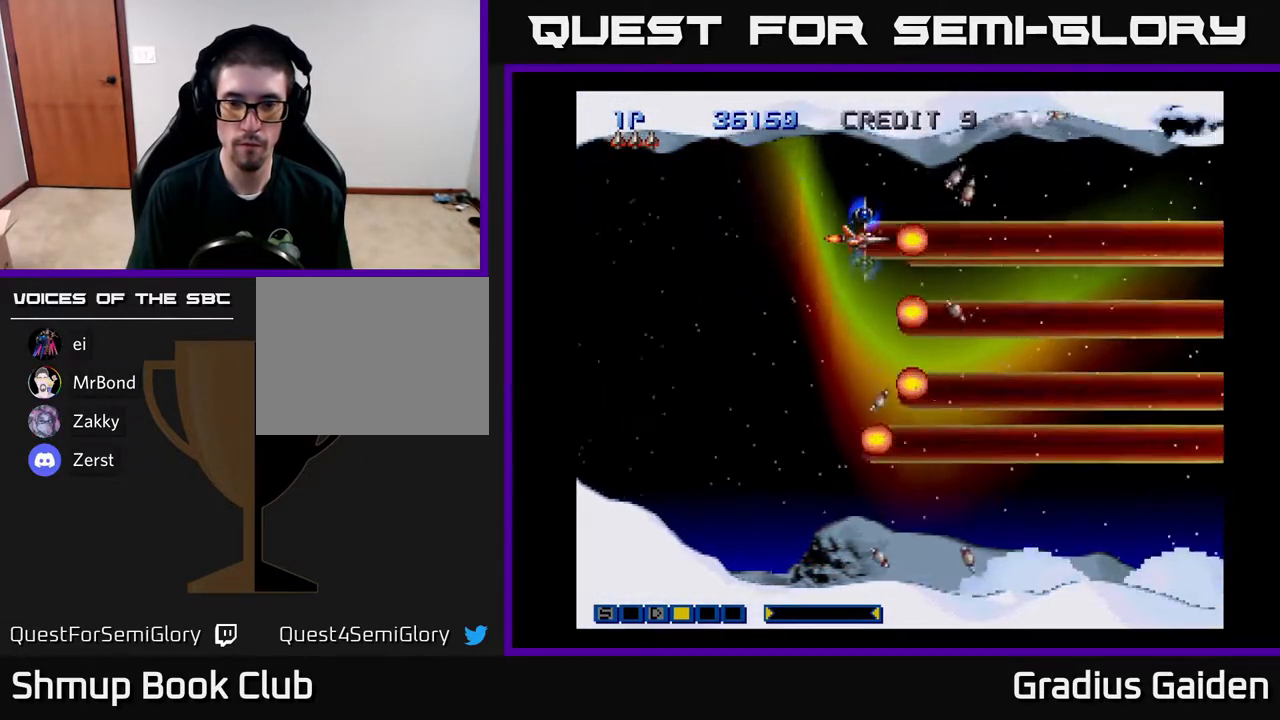
{"buttons": ["R2"], "events": []}
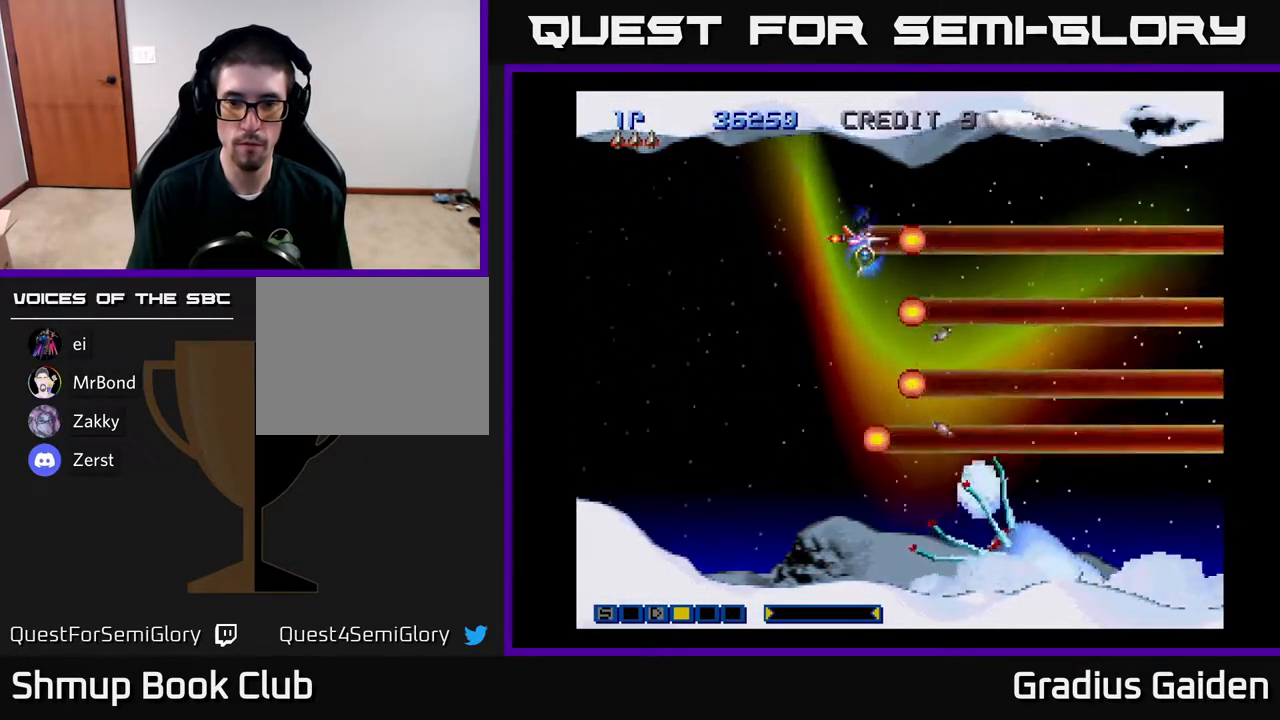
{"buttons": ["R2"], "events": []}
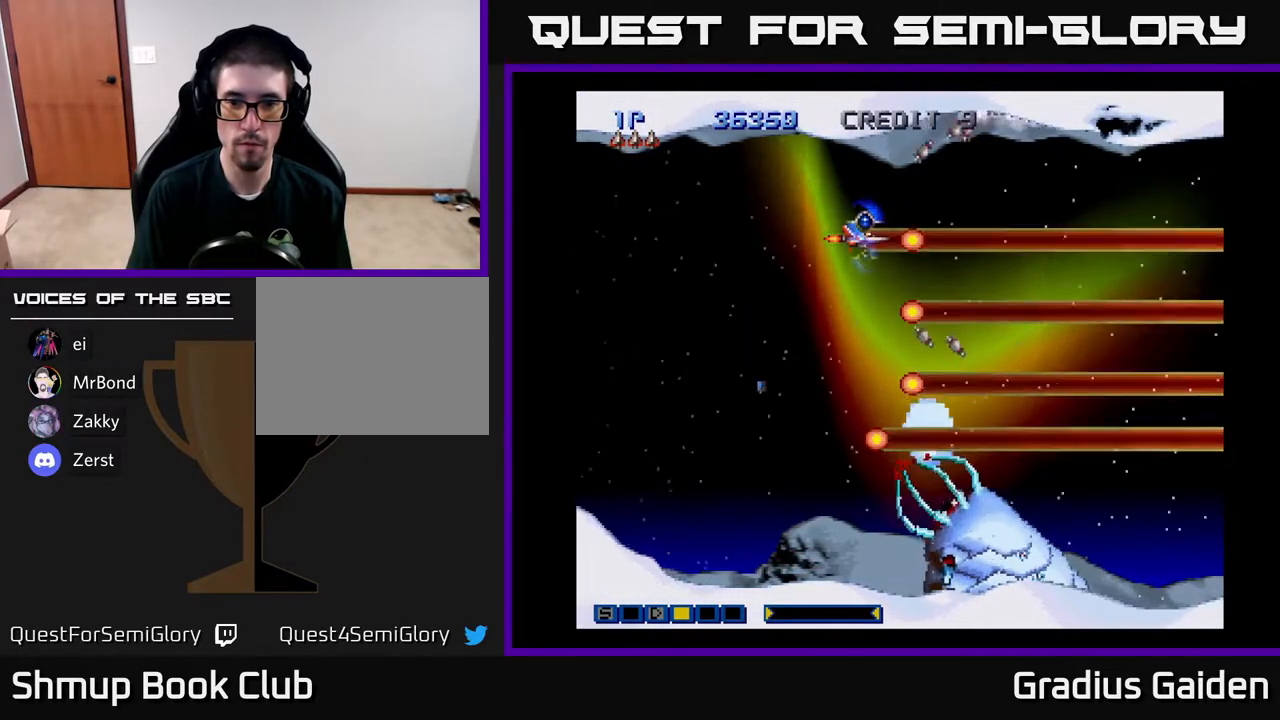
{"buttons": ["R2", "DPAD_UP"], "events": [[483, "DPAD_UP", "down"]]}
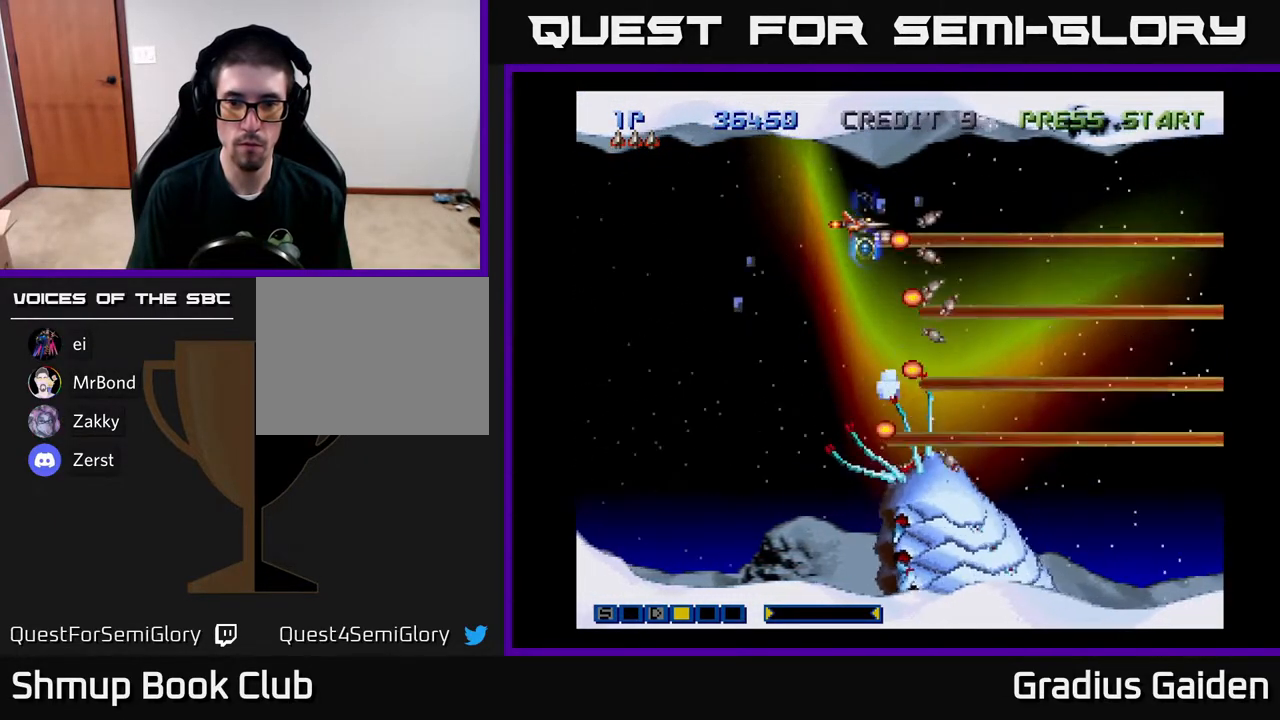
{"buttons": ["R2", "DPAD_RIGHT"], "events": [[17, "DPAD_RIGHT", "down"], [50, "DPAD_UP", "up"], [100, "DPAD_RIGHT", "up"], [467, "DPAD_RIGHT", "down"]]}
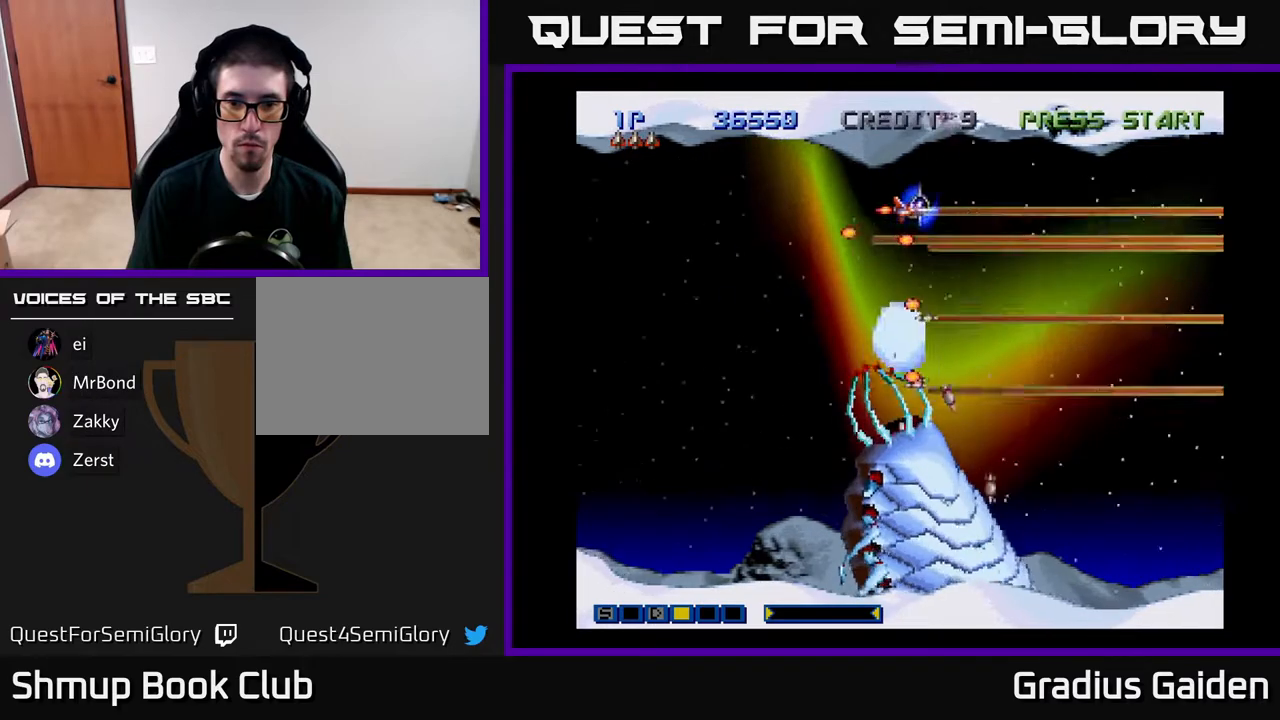
{"buttons": ["R2", "DPAD_DOWN", "DPAD_RIGHT"], "events": [[350, "DPAD_DOWN", "down"]]}
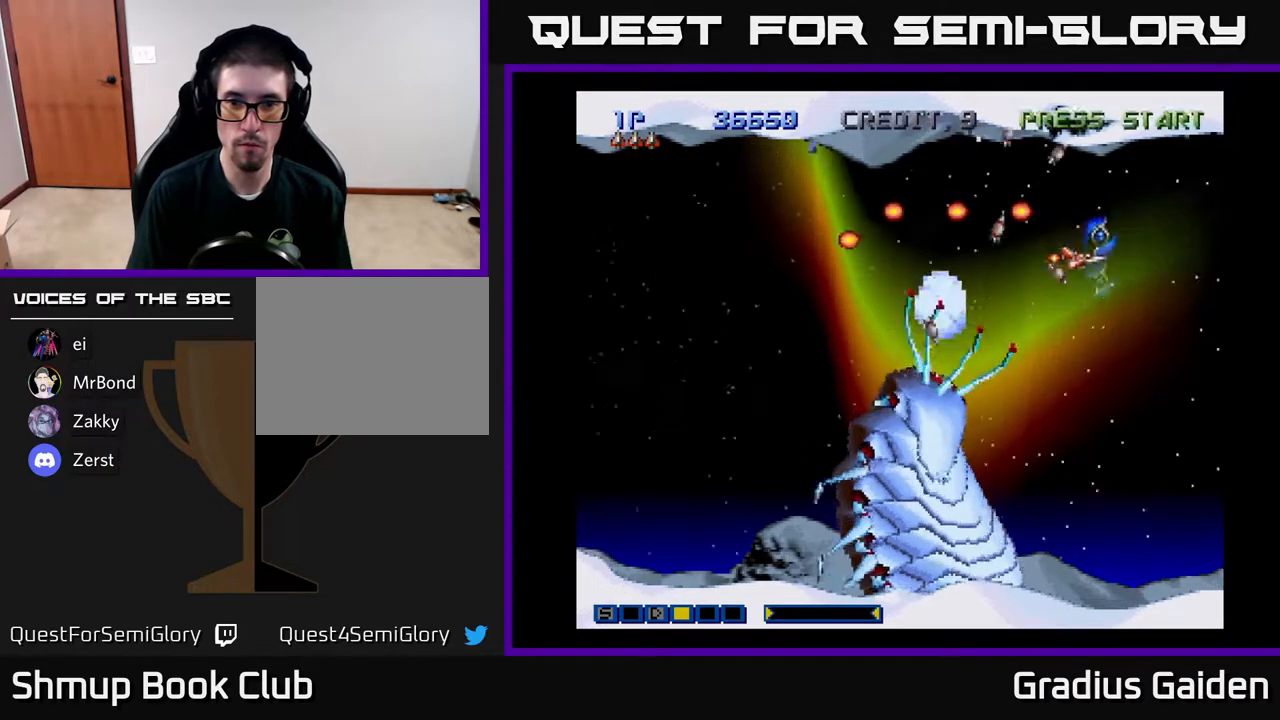
{"buttons": ["R2", "DPAD_DOWN"], "events": [[450, "DPAD_RIGHT", "up"]]}
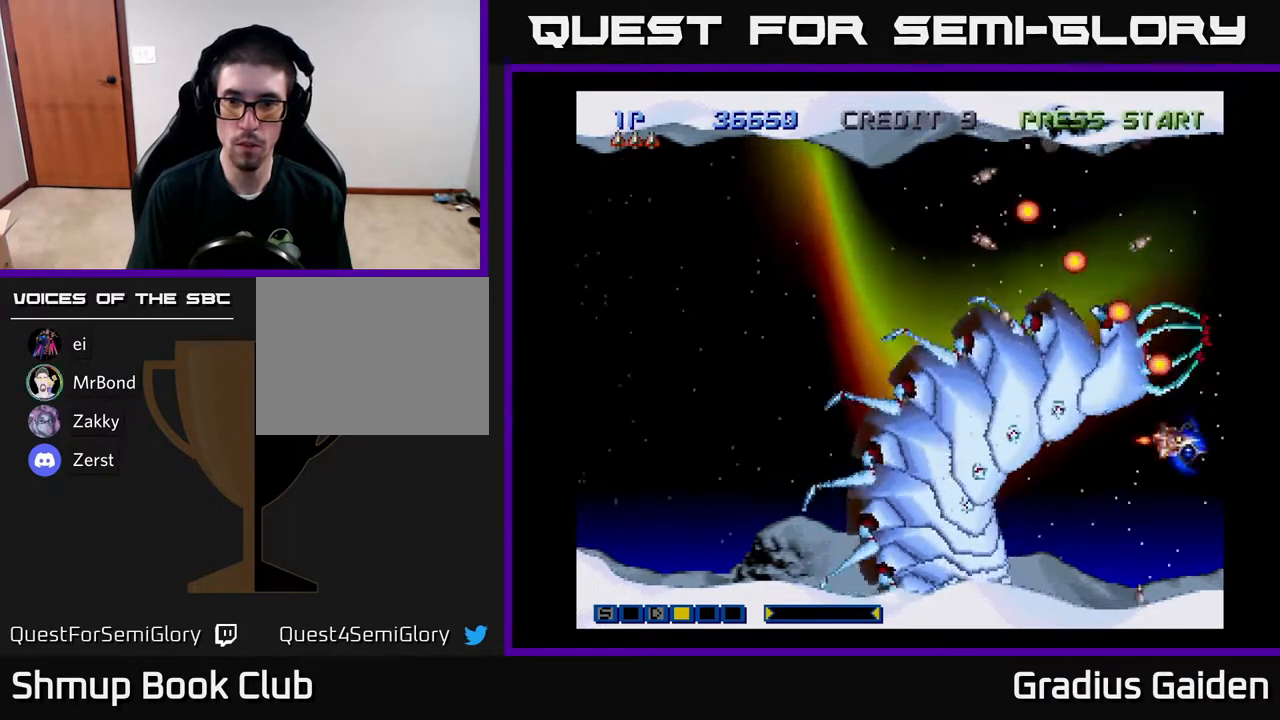
{"buttons": ["R2"], "events": [[267, "DPAD_LEFT", "down"], [317, "DPAD_DOWN", "up"], [417, "DPAD_LEFT", "up"]]}
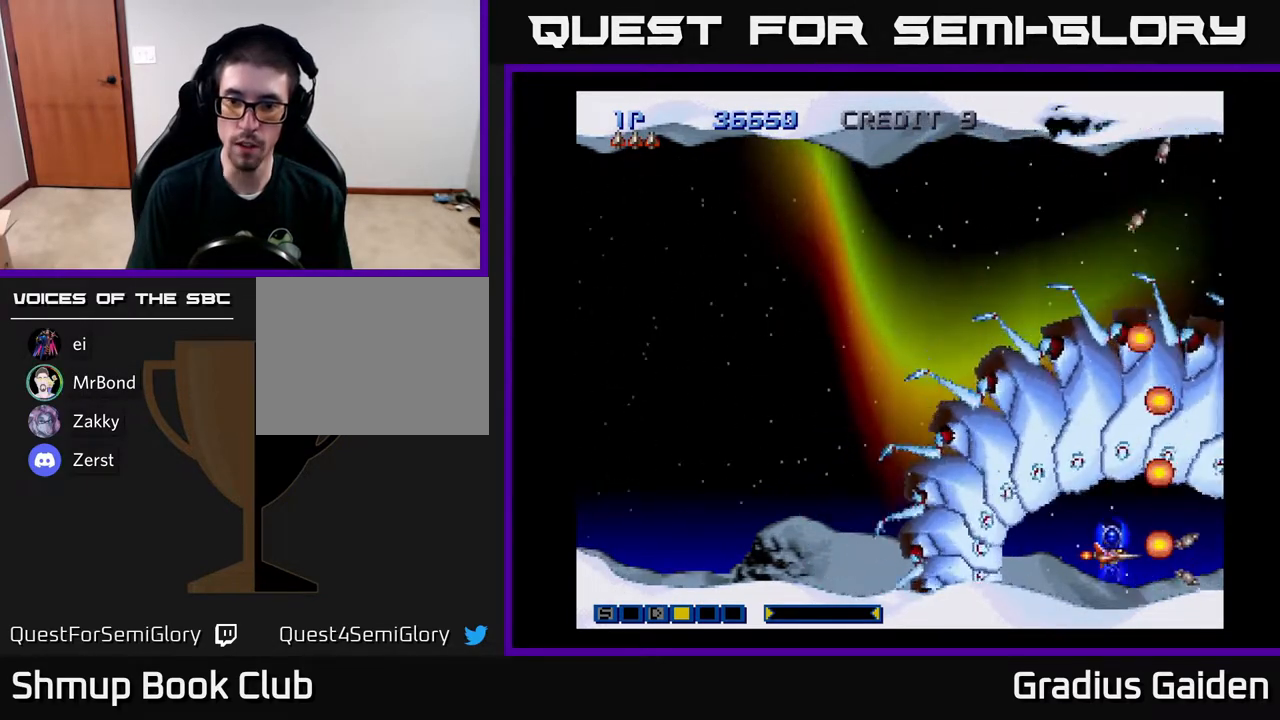
{"buttons": ["R2"], "events": []}
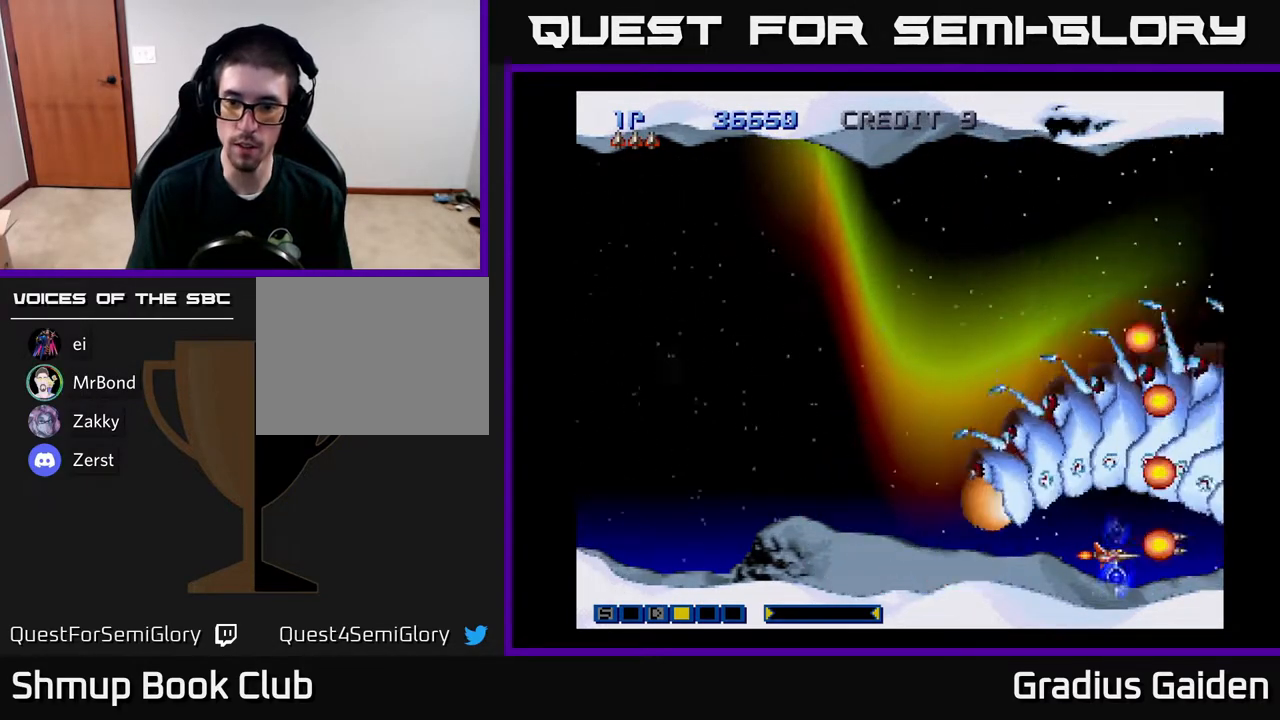
{"buttons": ["R2"], "events": []}
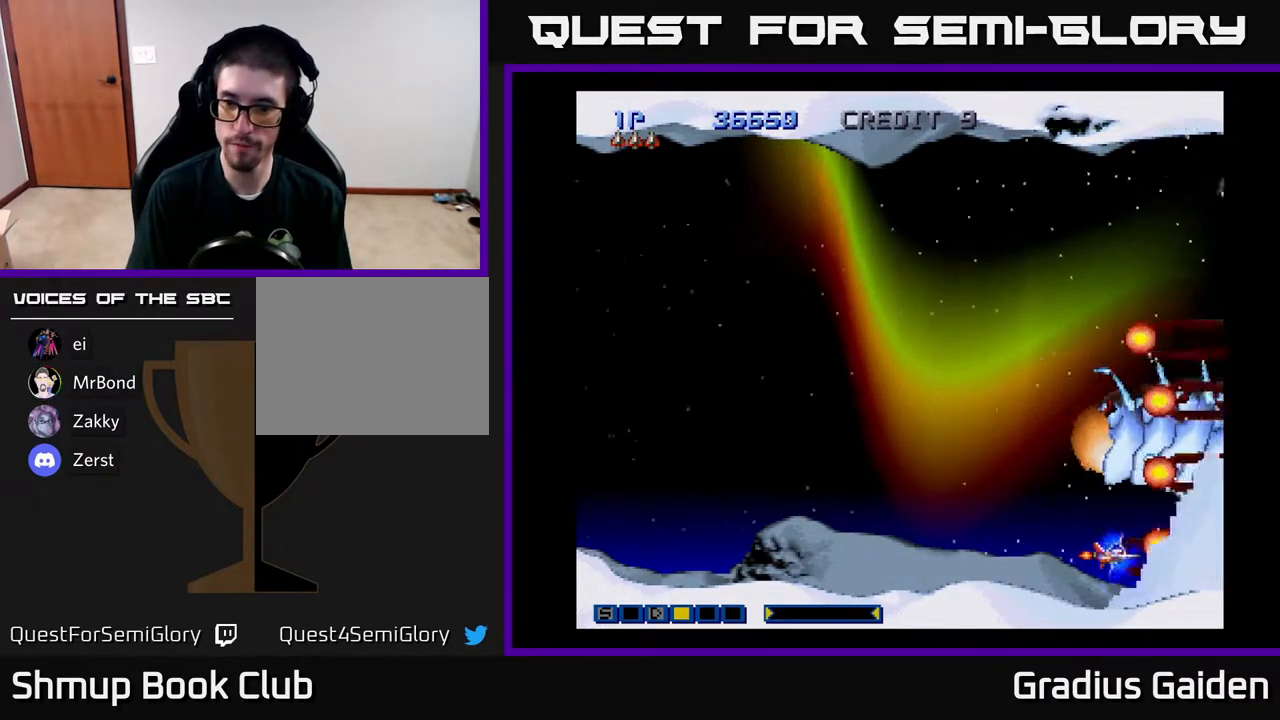
{"buttons": ["R2"], "events": [[167, "DPAD_LEFT", "down"], [217, "DPAD_UP", "down"], [300, "DPAD_LEFT", "up"], [367, "DPAD_UP", "up"]]}
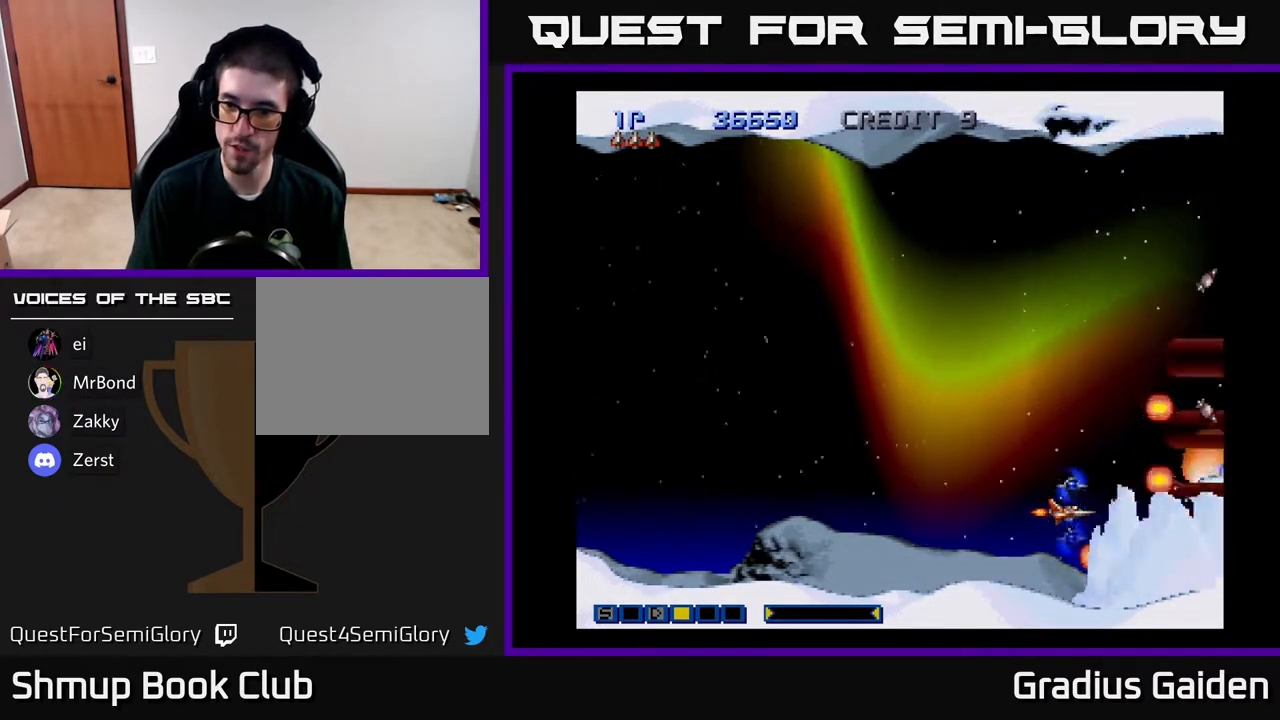
{"buttons": ["R2"], "events": [[250, "DPAD_LEFT", "down"], [333, "DPAD_LEFT", "up"]]}
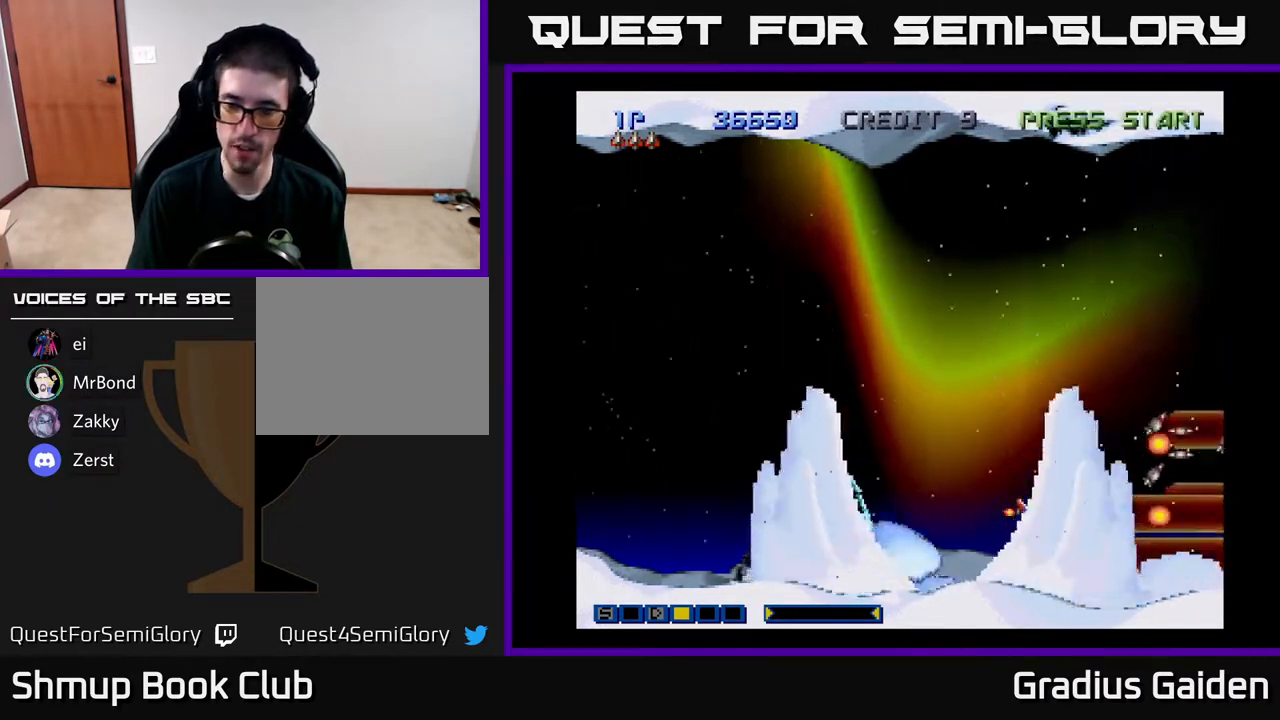
{"buttons": ["R2", "DPAD_UP", "DPAD_RIGHT"], "events": [[83, "DPAD_UP", "down"], [117, "DPAD_LEFT", "down"], [317, "DPAD_LEFT", "up"], [367, "DPAD_RIGHT", "down"]]}
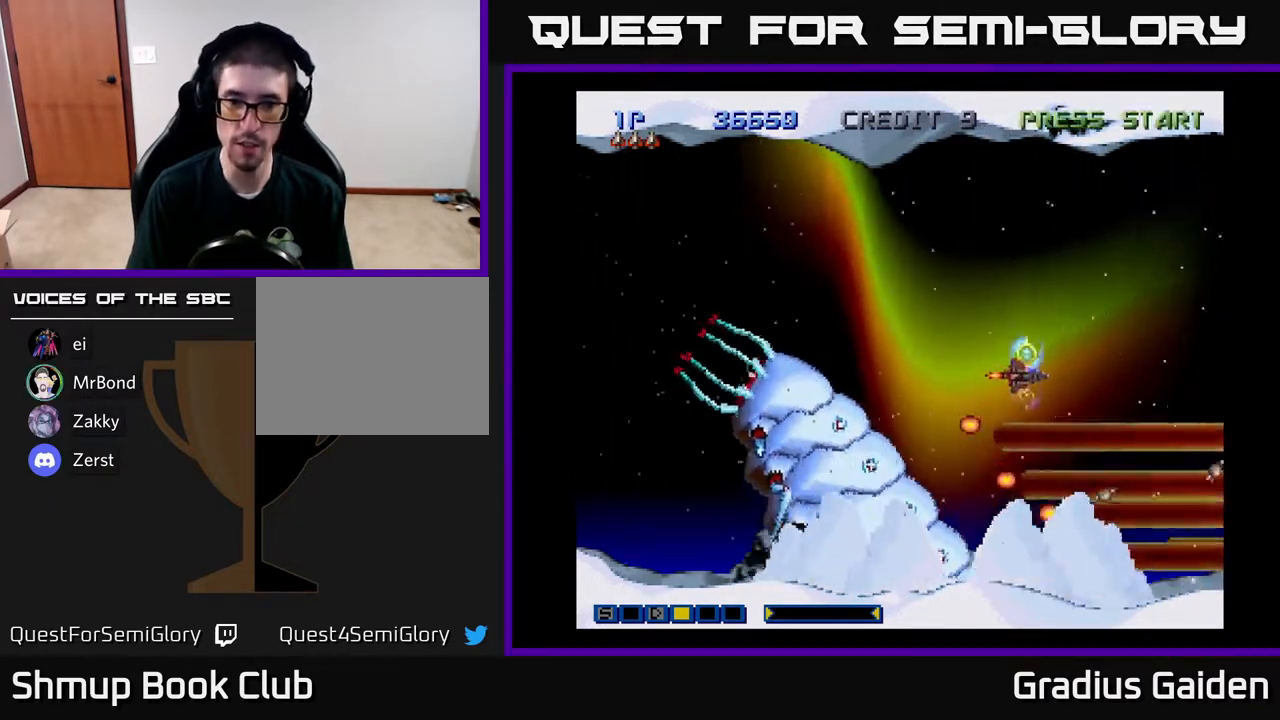
{"buttons": ["R2"], "events": [[67, "DPAD_RIGHT", "up"], [200, "DPAD_UP", "up"]]}
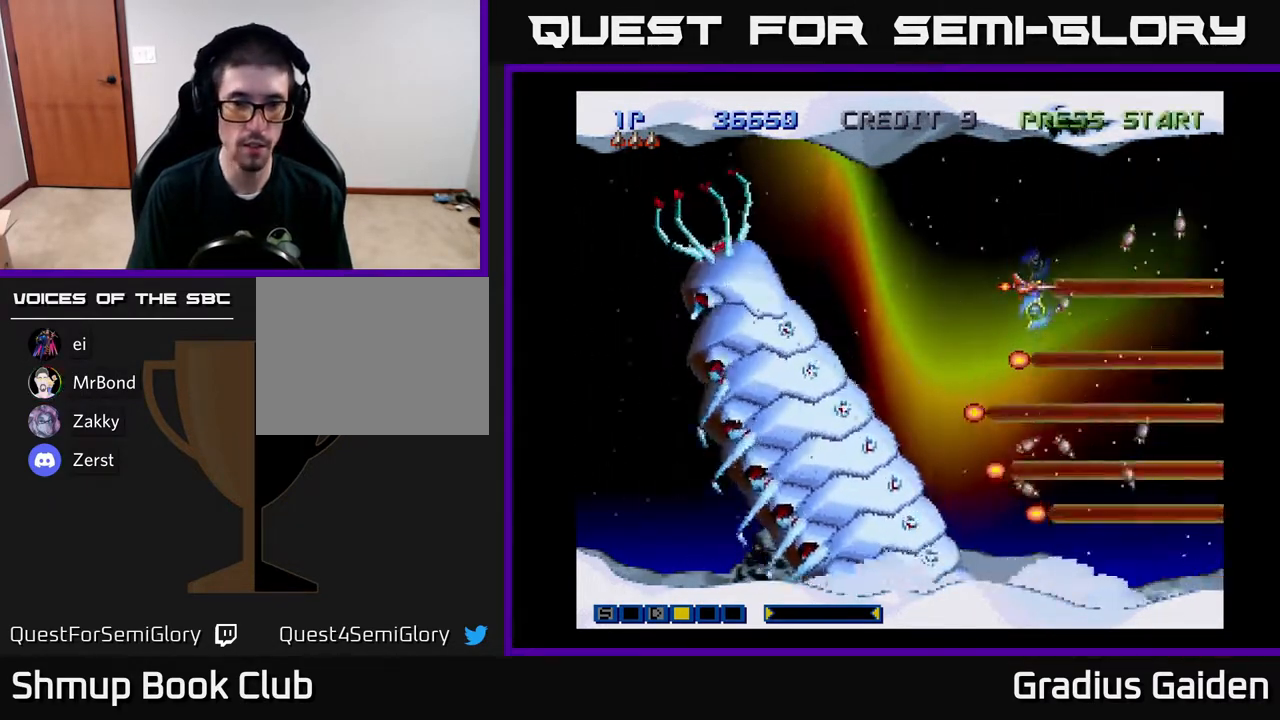
{"buttons": ["R2"], "events": []}
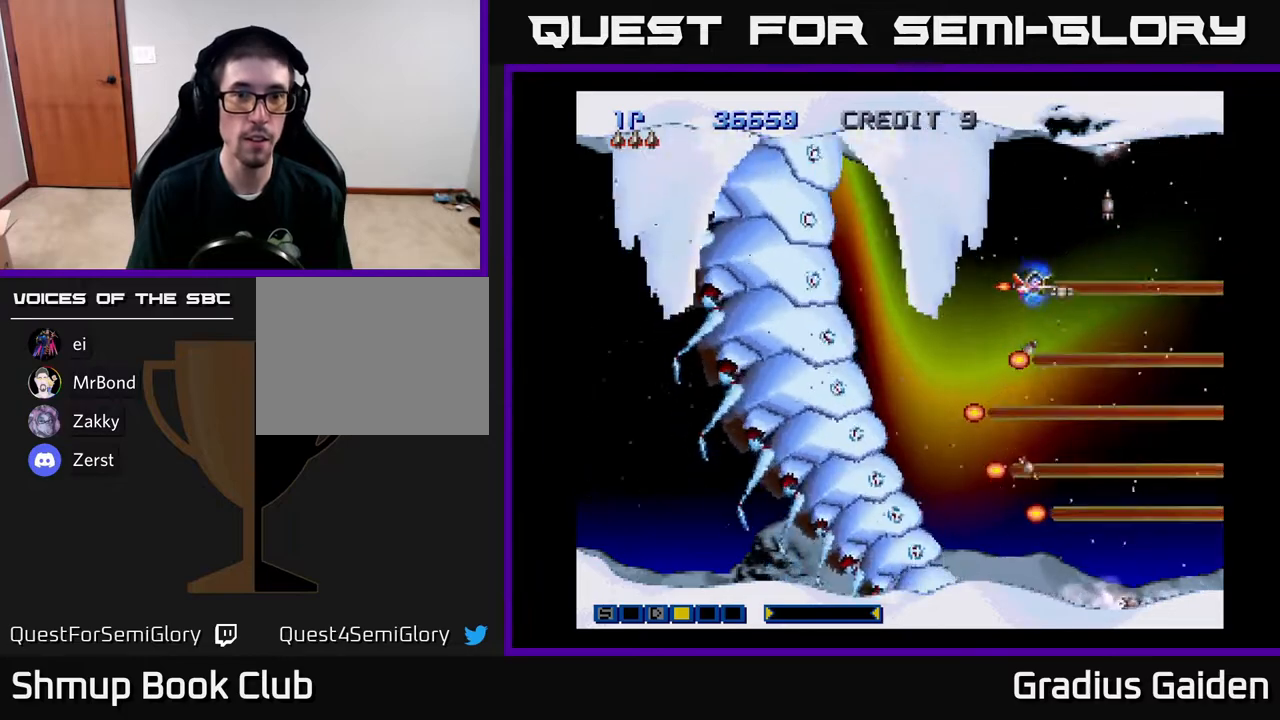
{"buttons": ["R2", "DPAD_DOWN"], "events": [[250, "DPAD_DOWN", "down"], [300, "DPAD_RIGHT", "down"], [450, "DPAD_RIGHT", "up"]]}
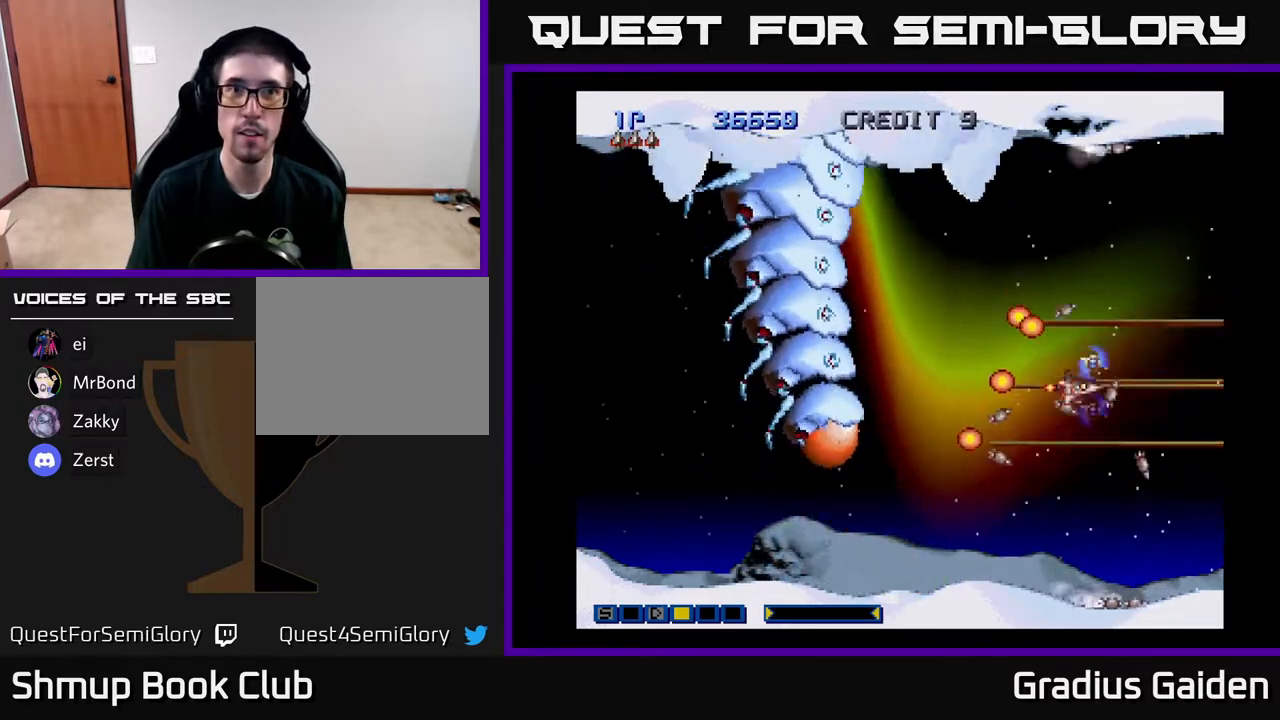
{"buttons": ["R2", "DPAD_LEFT"], "events": [[200, "DPAD_DOWN", "up"], [250, "DPAD_LEFT", "down"]]}
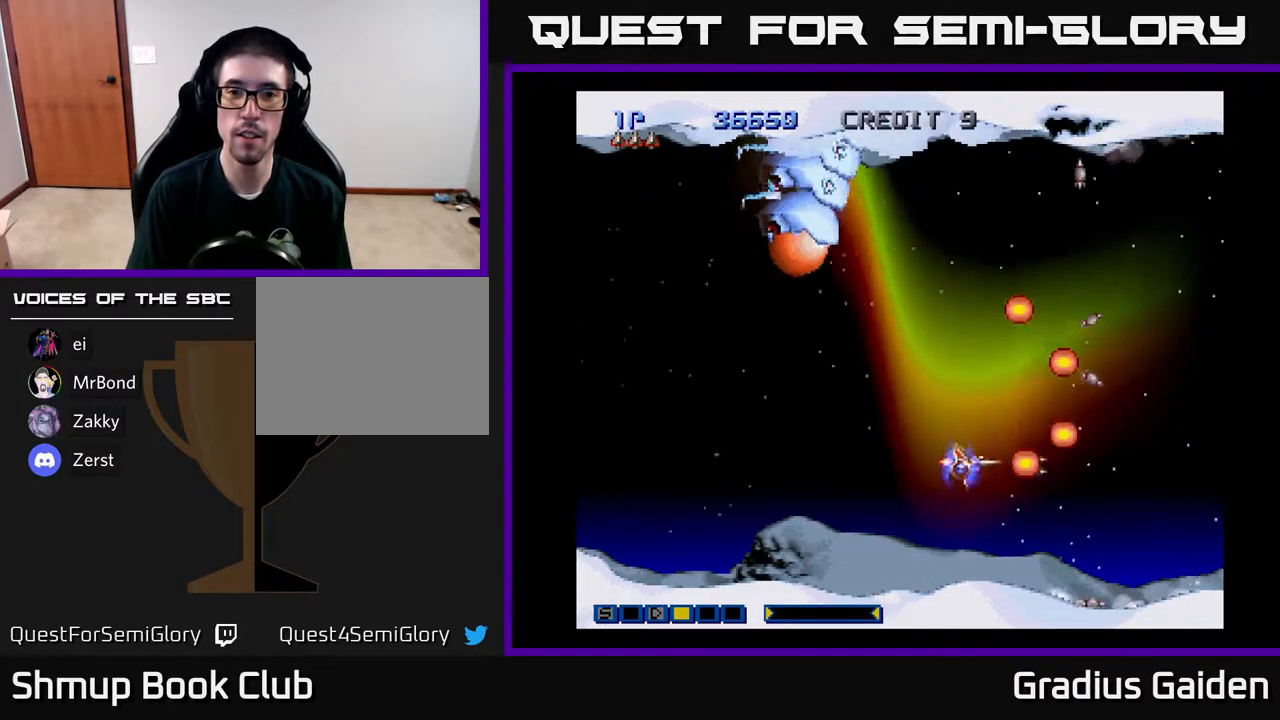
{"buttons": ["R2", "DPAD_UP"], "events": [[67, "DPAD_UP", "down"], [300, "DPAD_LEFT", "up"]]}
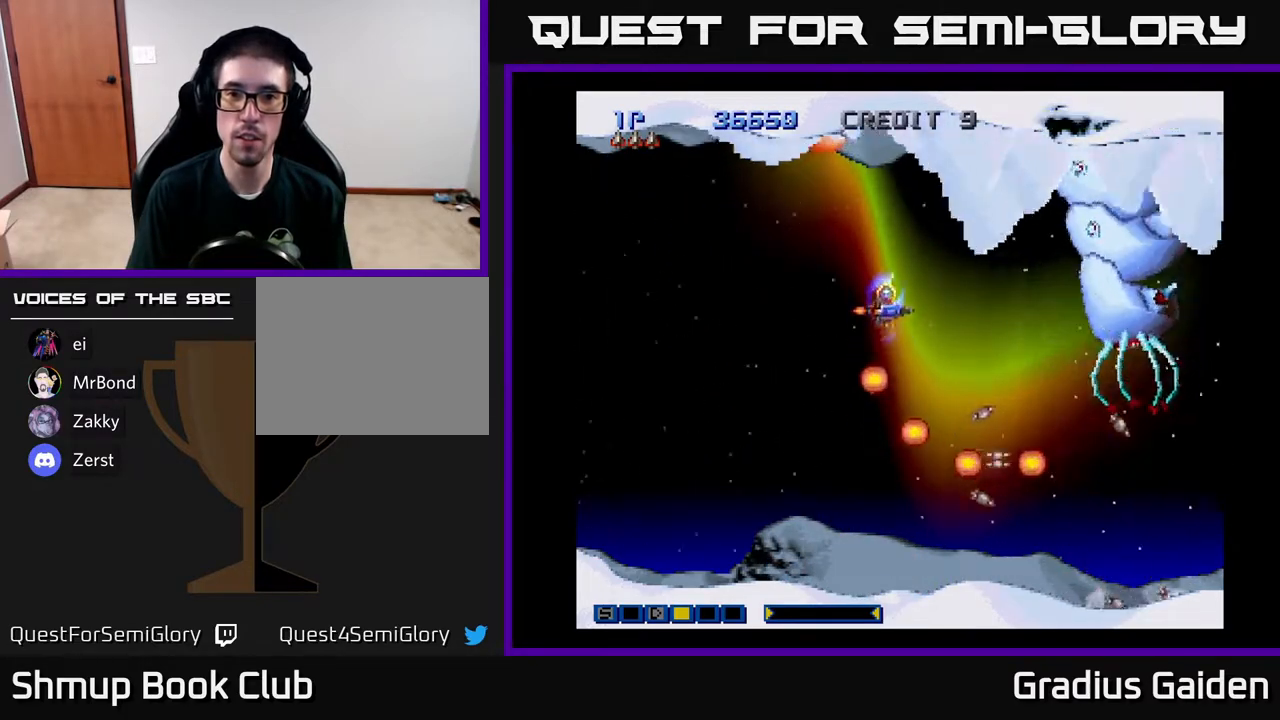
{"buttons": ["R2", "DPAD_UP"], "events": [[133, "DPAD_LEFT", "down"], [167, "DPAD_UP", "up"], [267, "DPAD_LEFT", "up"], [483, "DPAD_UP", "down"]]}
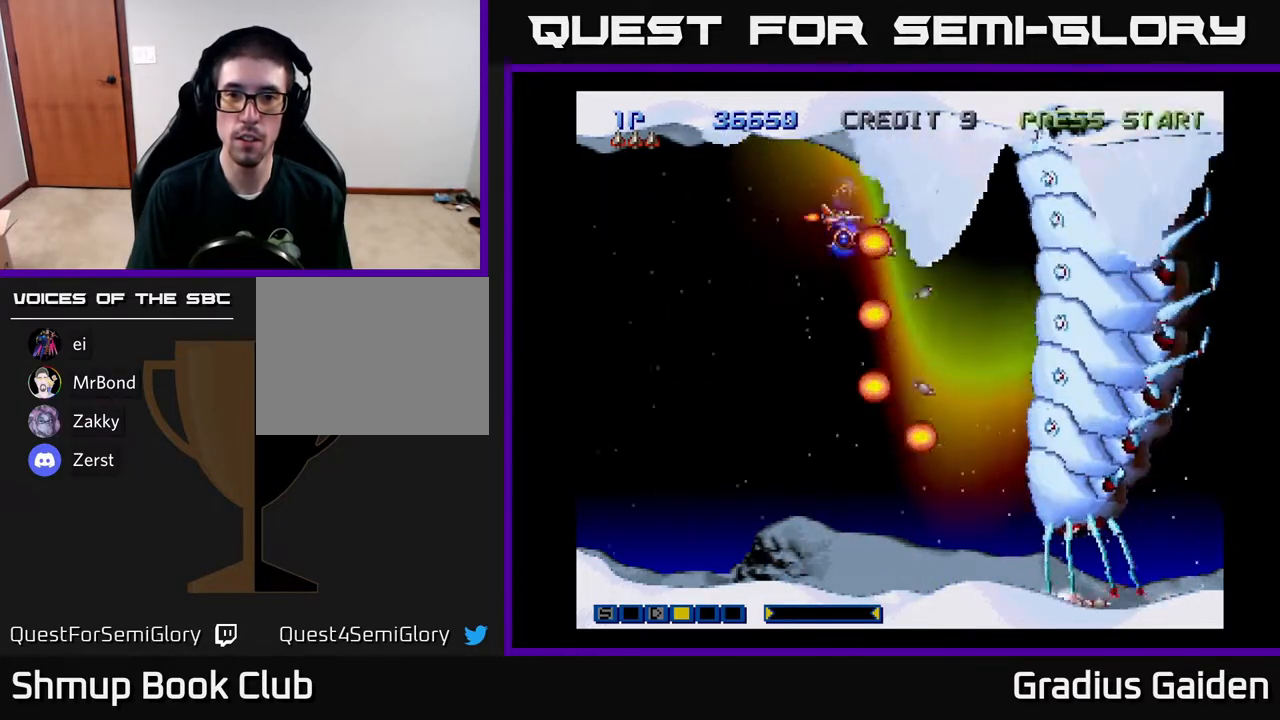
{"buttons": ["R2", "DPAD_RIGHT"], "events": [[17, "DPAD_RIGHT", "down"], [33, "DPAD_UP", "up"], [150, "DPAD_RIGHT", "up"], [400, "DPAD_RIGHT", "down"]]}
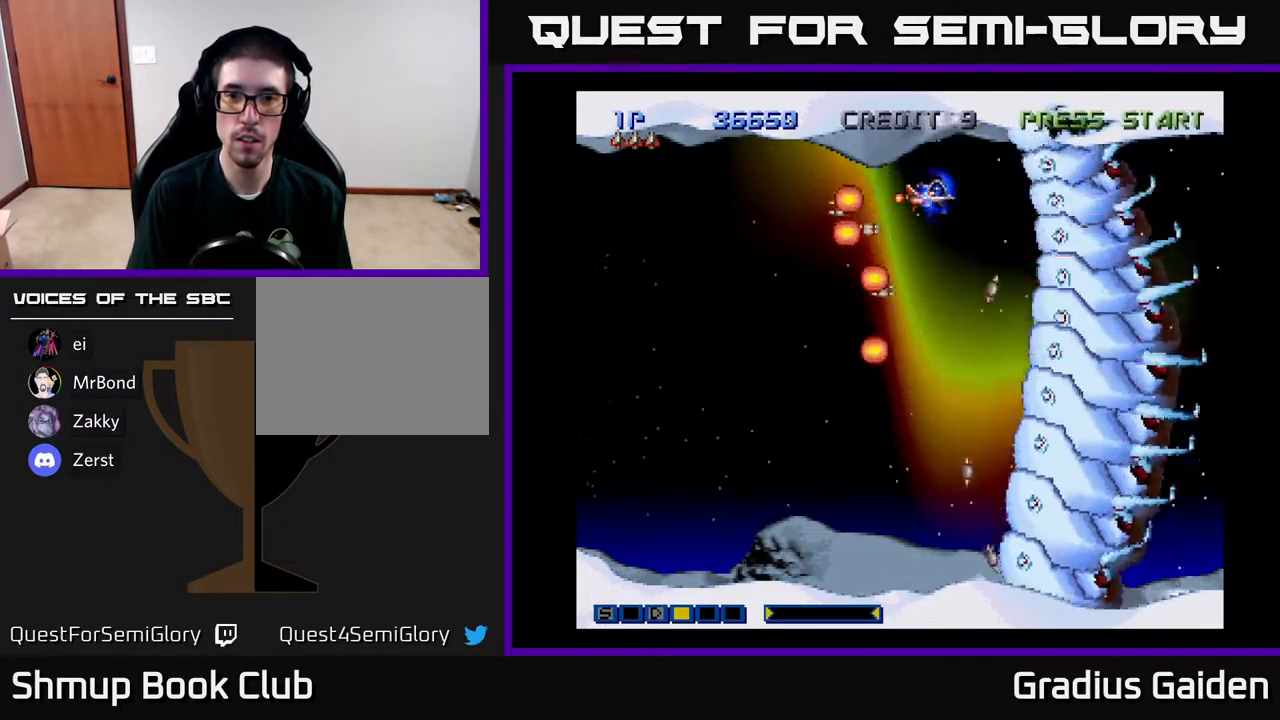
{"buttons": ["R2", "DPAD_DOWN"], "events": [[17, "DPAD_RIGHT", "up"], [183, "DPAD_DOWN", "down"], [333, "DPAD_DOWN", "up"], [450, "DPAD_DOWN", "down"]]}
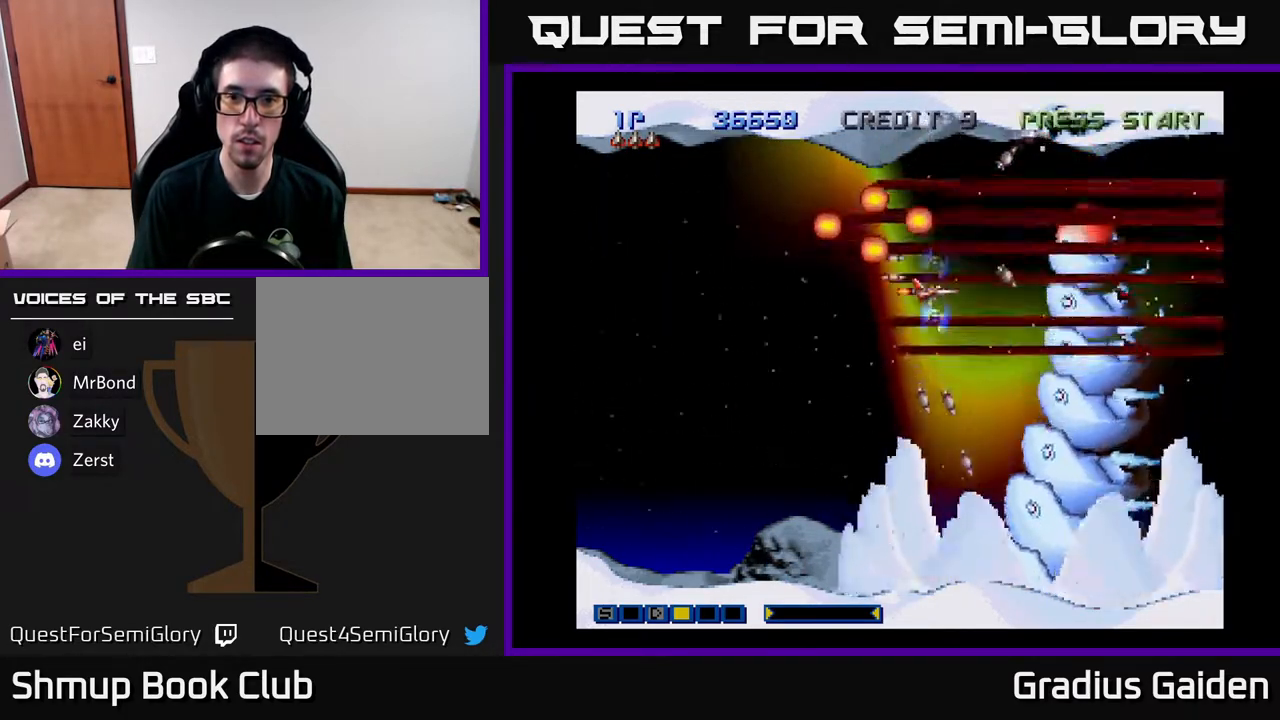
{"buttons": ["R2", "DPAD_DOWN"], "events": [[217, "DPAD_DOWN", "up"], [300, "DPAD_DOWN", "down"]]}
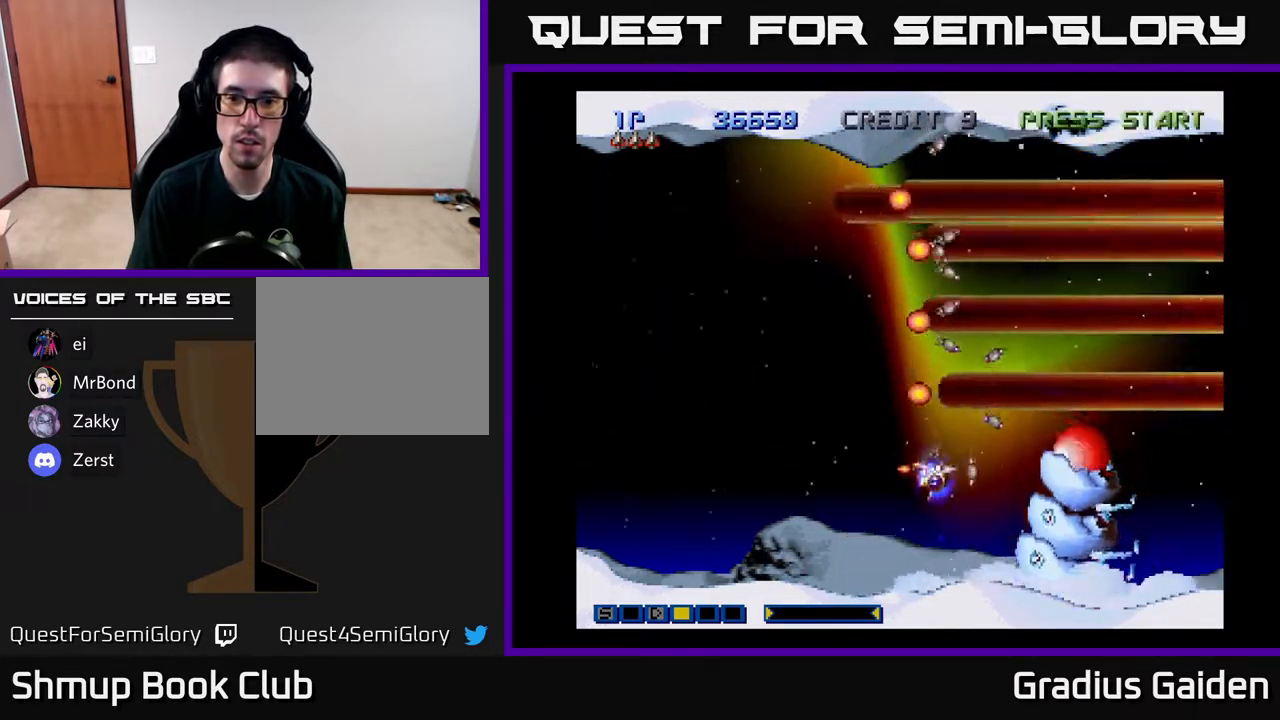
{"buttons": ["R2", "DPAD_LEFT"], "events": [[83, "DPAD_DOWN", "up"], [167, "DPAD_DOWN", "down"], [233, "DPAD_LEFT", "down"], [267, "DPAD_DOWN", "up"]]}
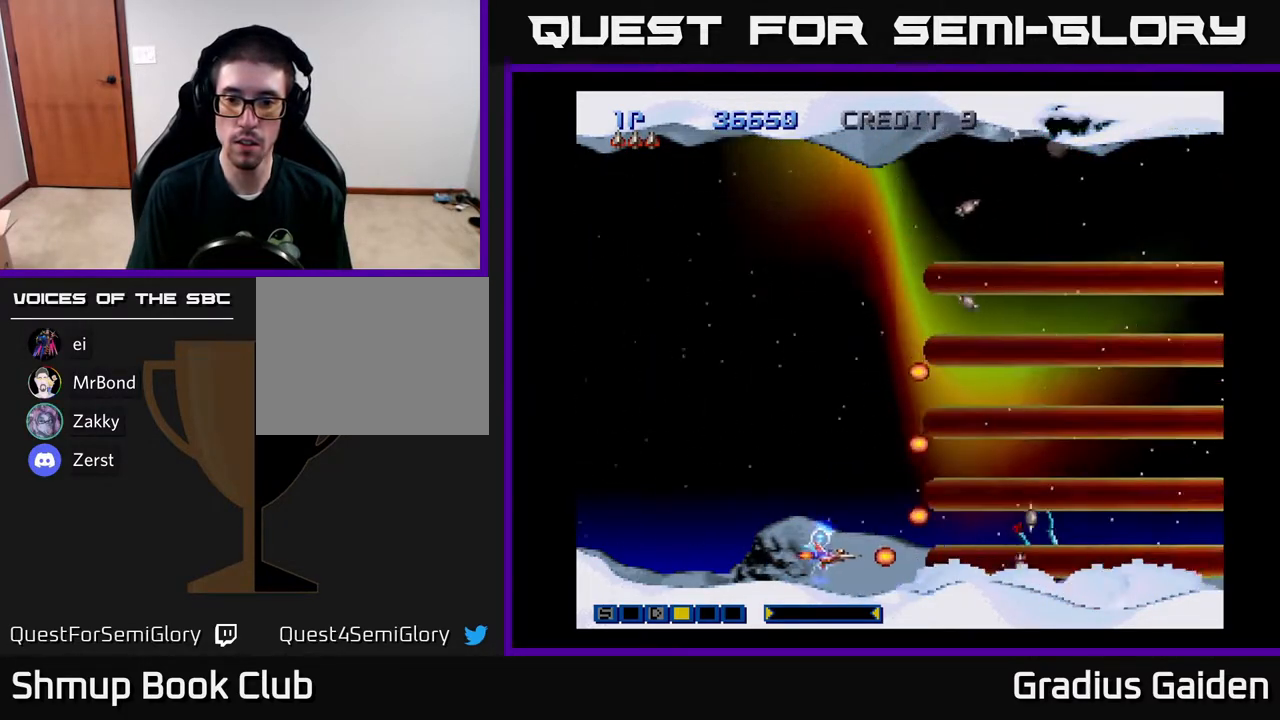
{"buttons": ["R2"], "events": [[267, "DPAD_UP", "down"], [400, "DPAD_LEFT", "up"], [500, "DPAD_UP", "up"]]}
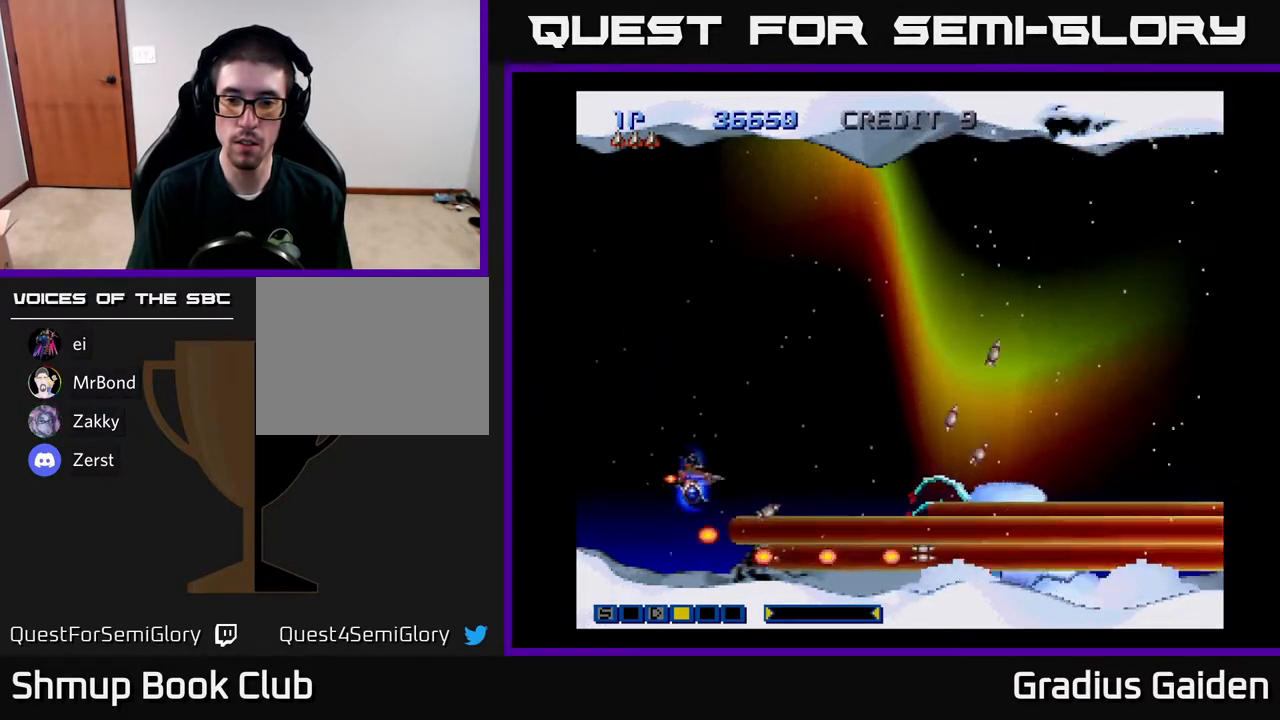
{"buttons": ["R2", "DPAD_UP"], "events": [[50, "DPAD_LEFT", "down"], [167, "DPAD_UP", "down"], [217, "DPAD_LEFT", "up"]]}
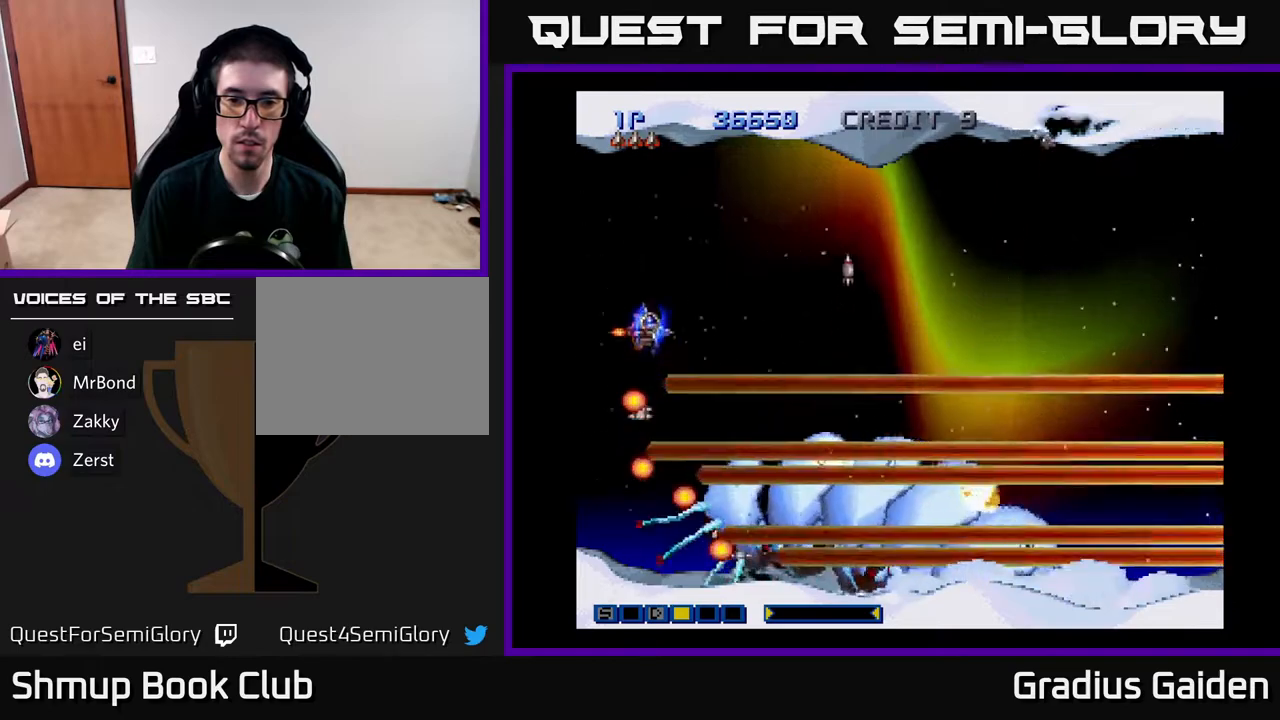
{"buttons": ["R2", "DPAD_UP", "DPAD_RIGHT"], "events": [[83, "DPAD_RIGHT", "down"], [283, "DPAD_RIGHT", "up"], [317, "DPAD_UP", "up"], [417, "DPAD_RIGHT", "down"], [417, "DPAD_UP", "down"]]}
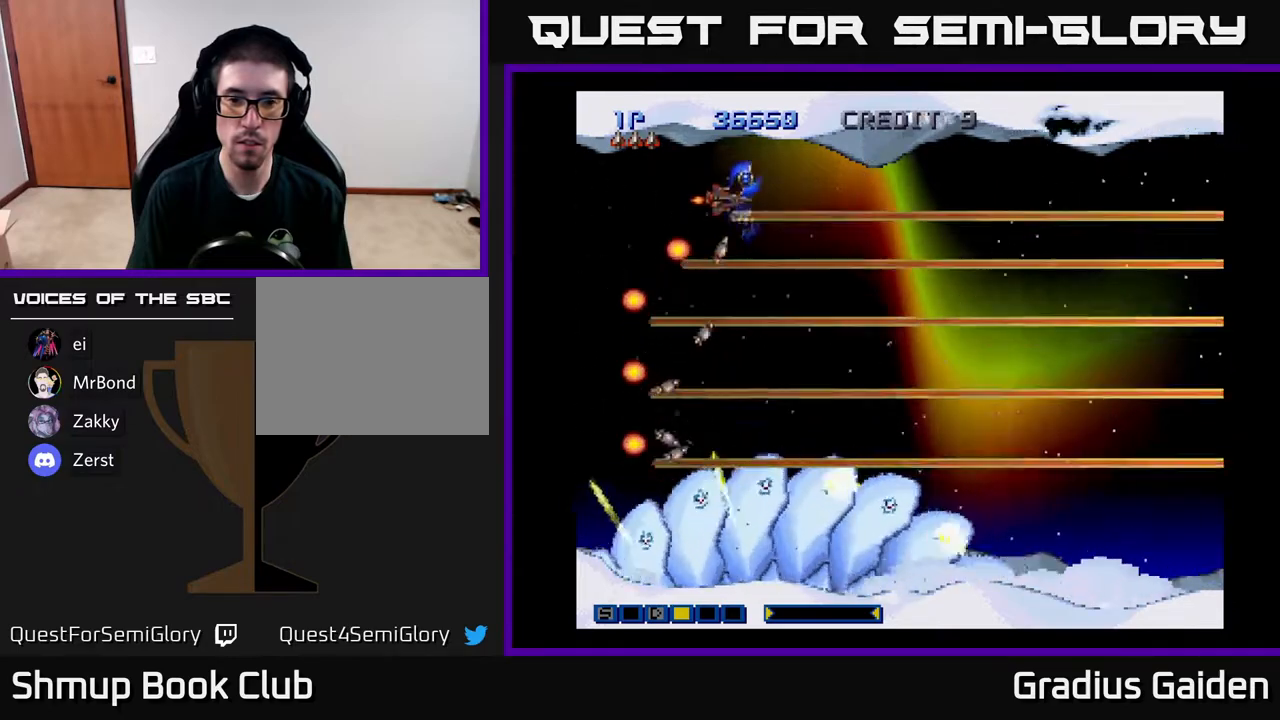
{"buttons": ["R2", "DPAD_RIGHT"], "events": [[83, "DPAD_UP", "up"], [150, "DPAD_RIGHT", "up"], [317, "DPAD_RIGHT", "down"]]}
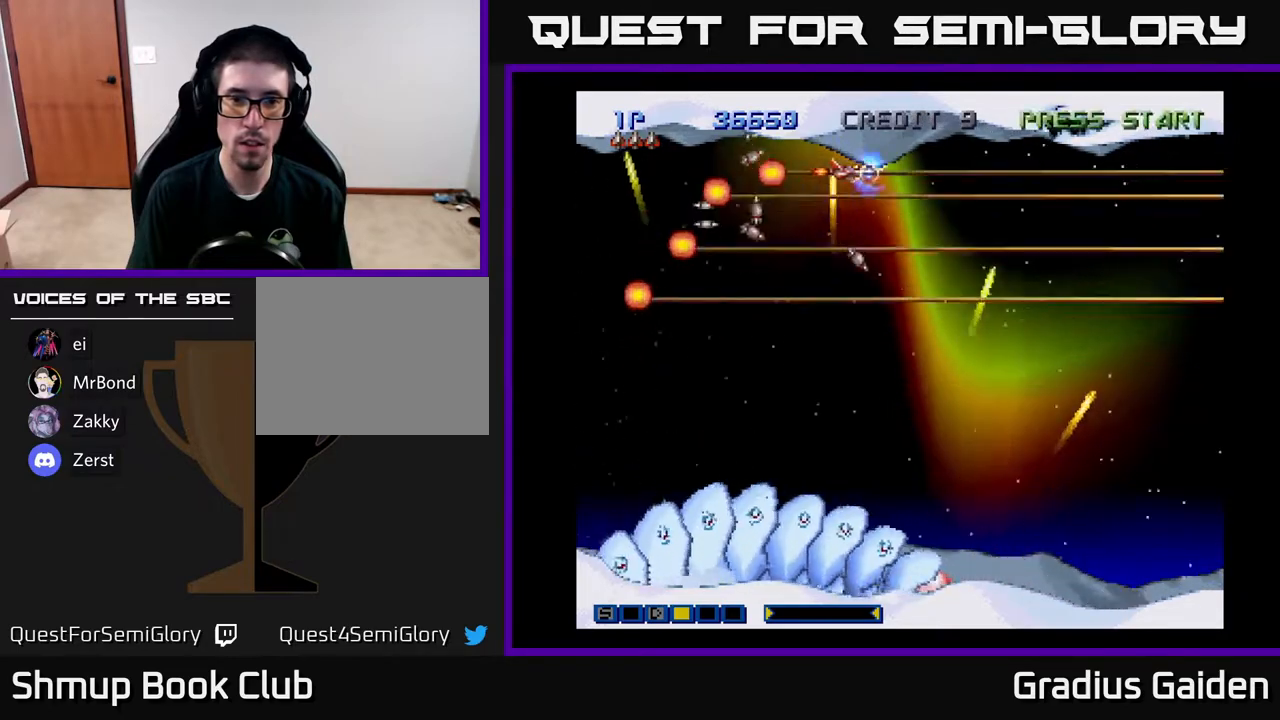
{"buttons": ["R2", "DPAD_DOWN"], "events": [[133, "DPAD_DOWN", "down"], [167, "DPAD_RIGHT", "up"]]}
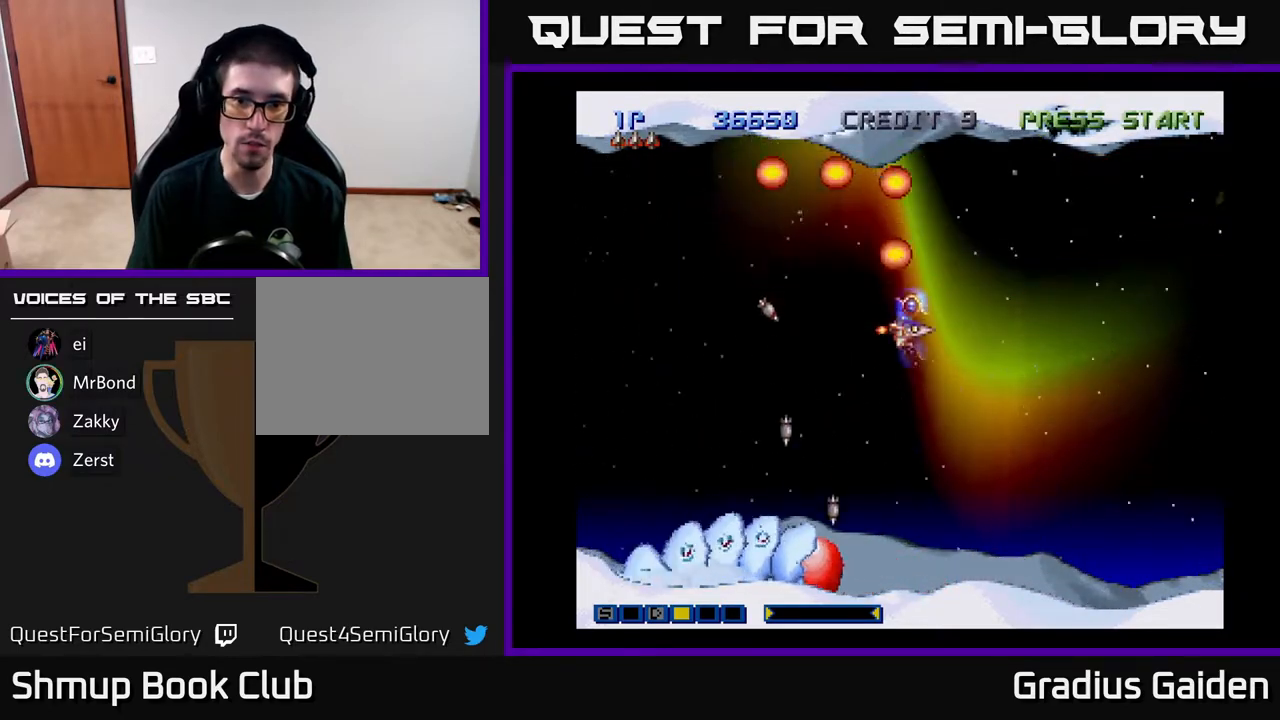
{"buttons": ["R2"], "events": [[233, "DPAD_RIGHT", "down"], [417, "DPAD_DOWN", "up"], [433, "DPAD_RIGHT", "up"]]}